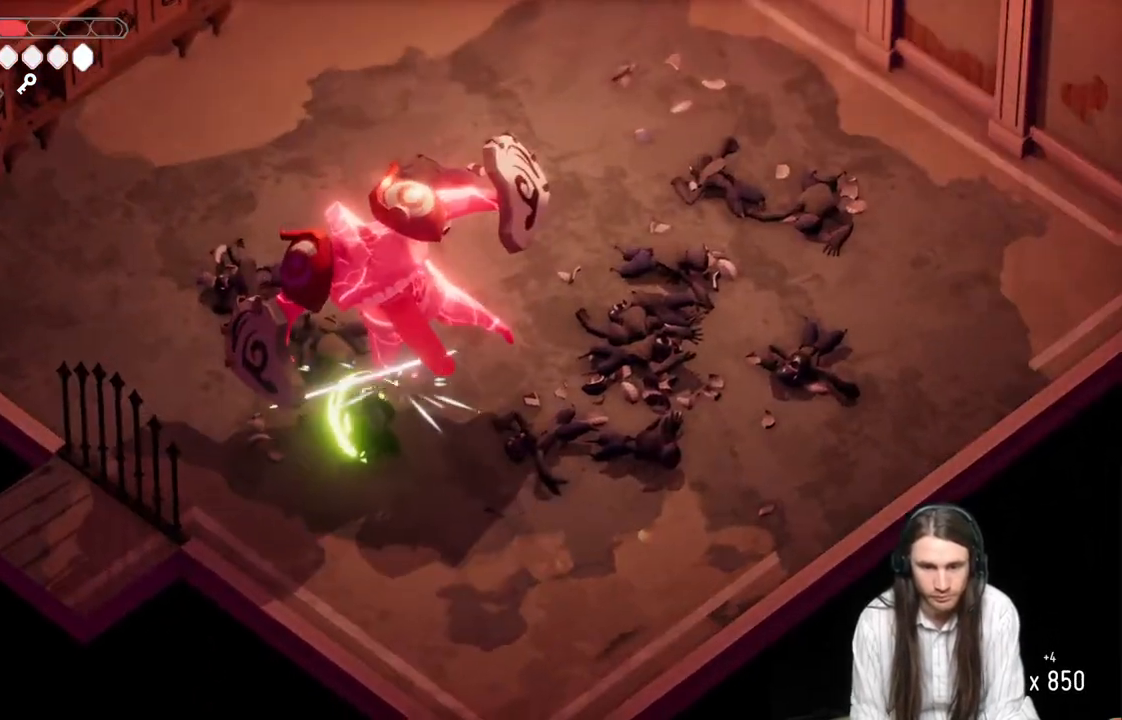
Gameplay with a controller (Xbox layout); each line is a JSON object with the inputs held at the frame after it. "events" lists button and stick changes between this image and that frame as [ms after this image, input, new state], when the widget could be followed in between.
{"buttons": [], "left_stick": "center", "right_stick": "center", "events": []}
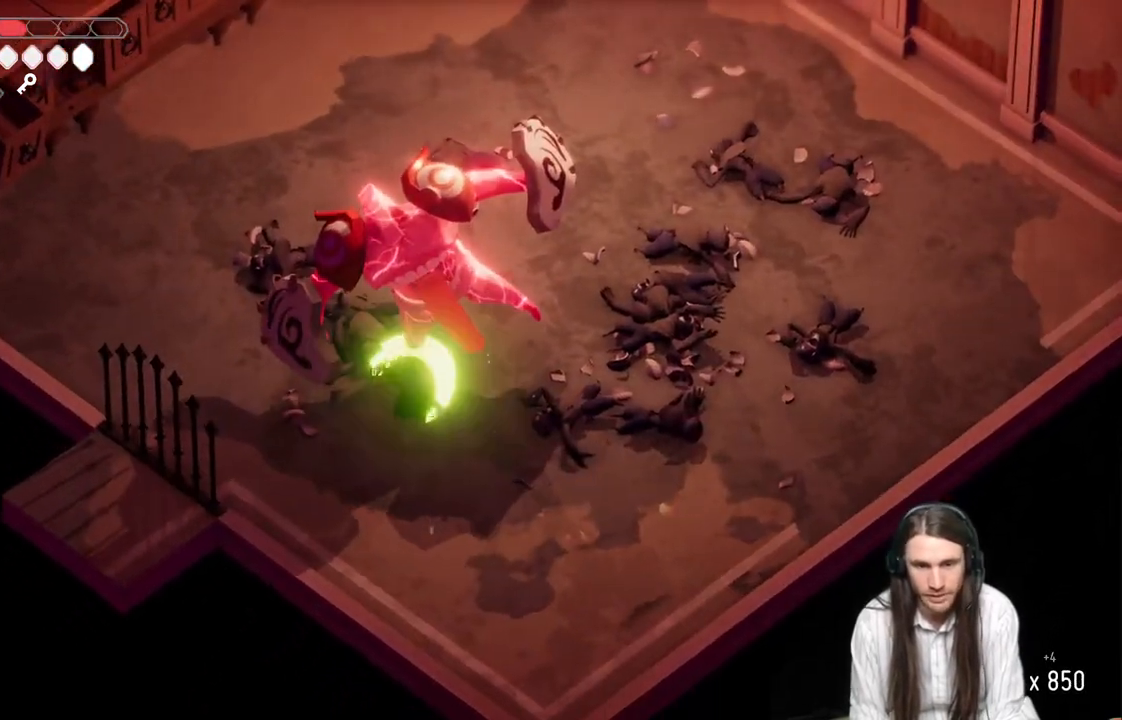
{"buttons": [], "left_stick": "center", "right_stick": "center", "events": []}
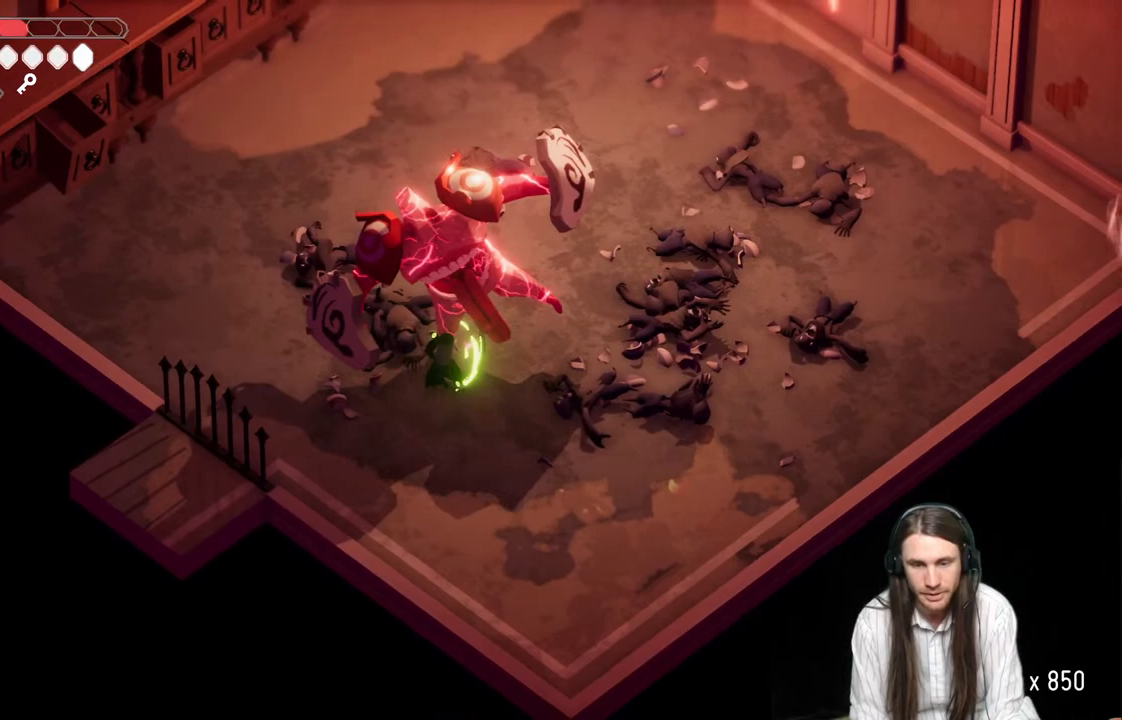
{"buttons": [], "left_stick": "center", "right_stick": "center", "events": []}
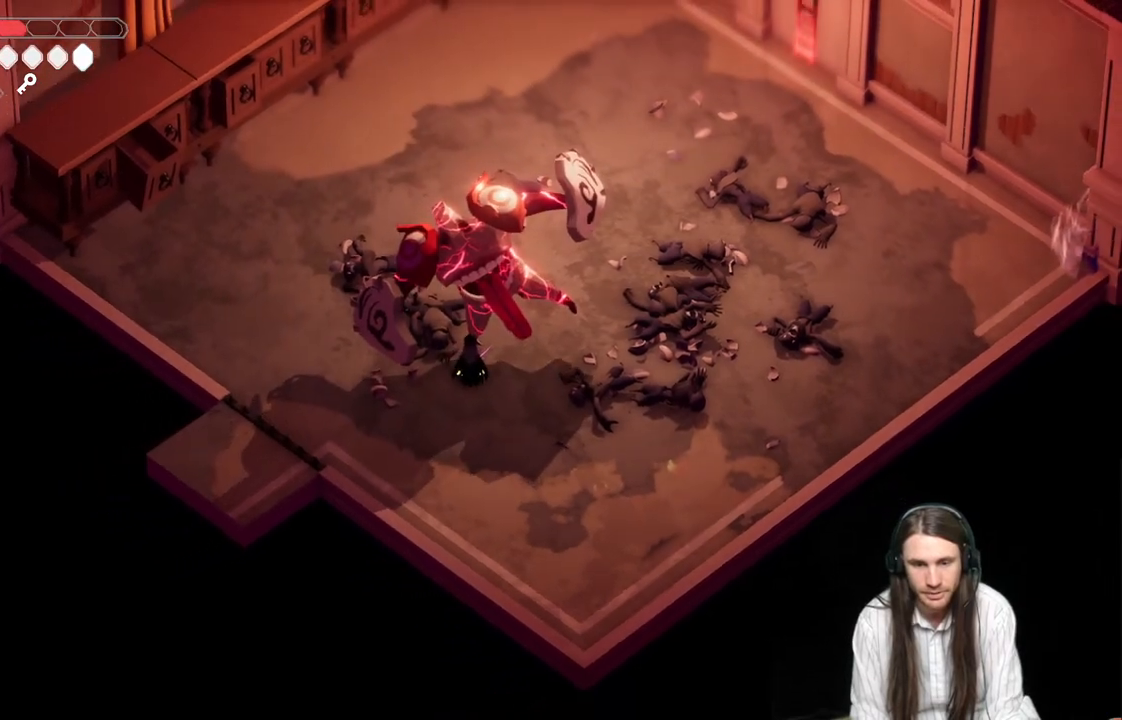
{"buttons": [], "left_stick": "center", "right_stick": "center", "events": []}
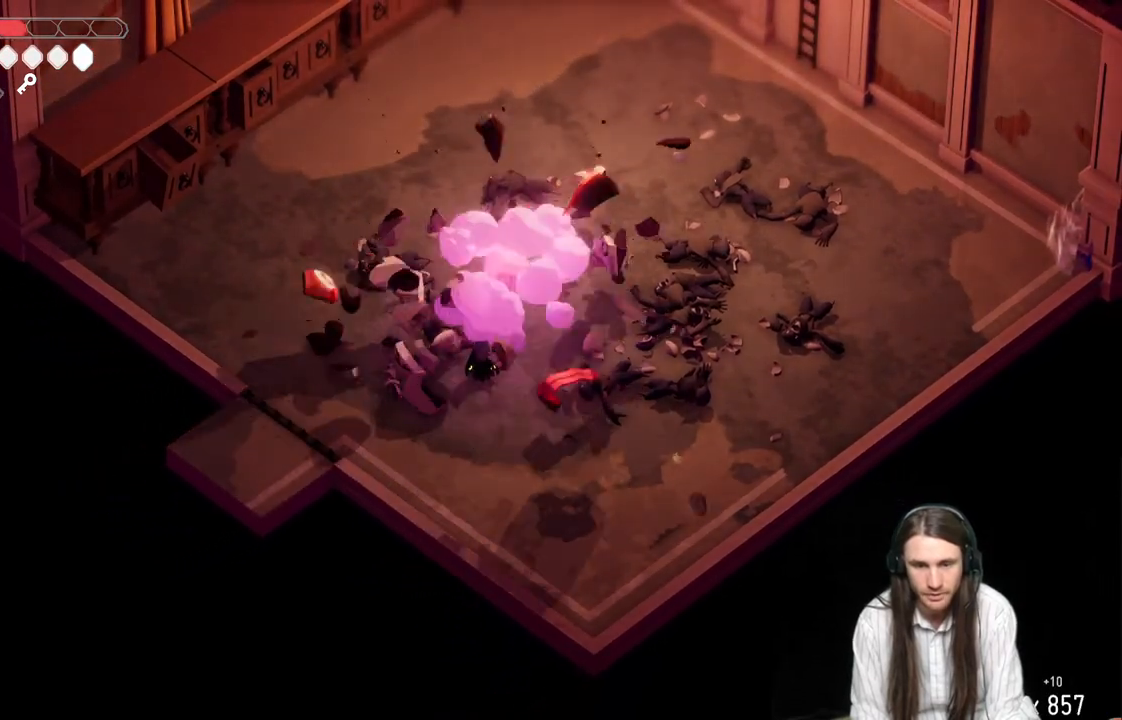
{"buttons": [], "left_stick": "down-left", "right_stick": "center", "events": [[183, "left_stick", "down-left"]]}
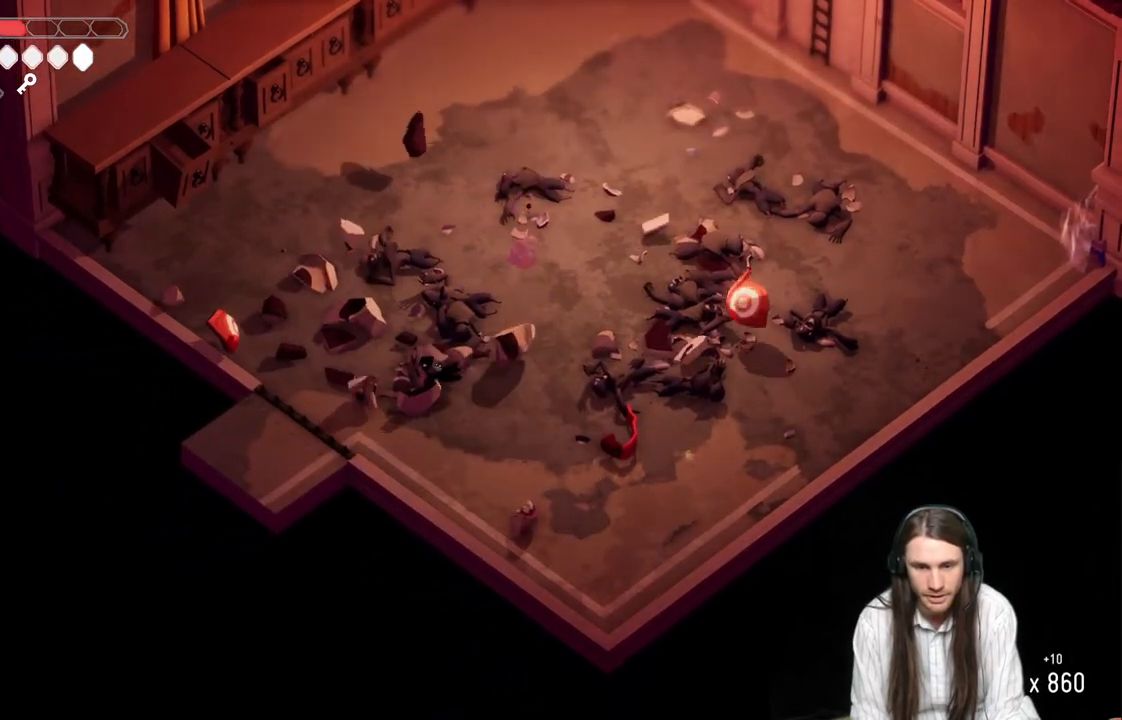
{"buttons": [], "left_stick": "down-left", "right_stick": "center", "events": [[133, "B", "down"], [317, "B", "up"]]}
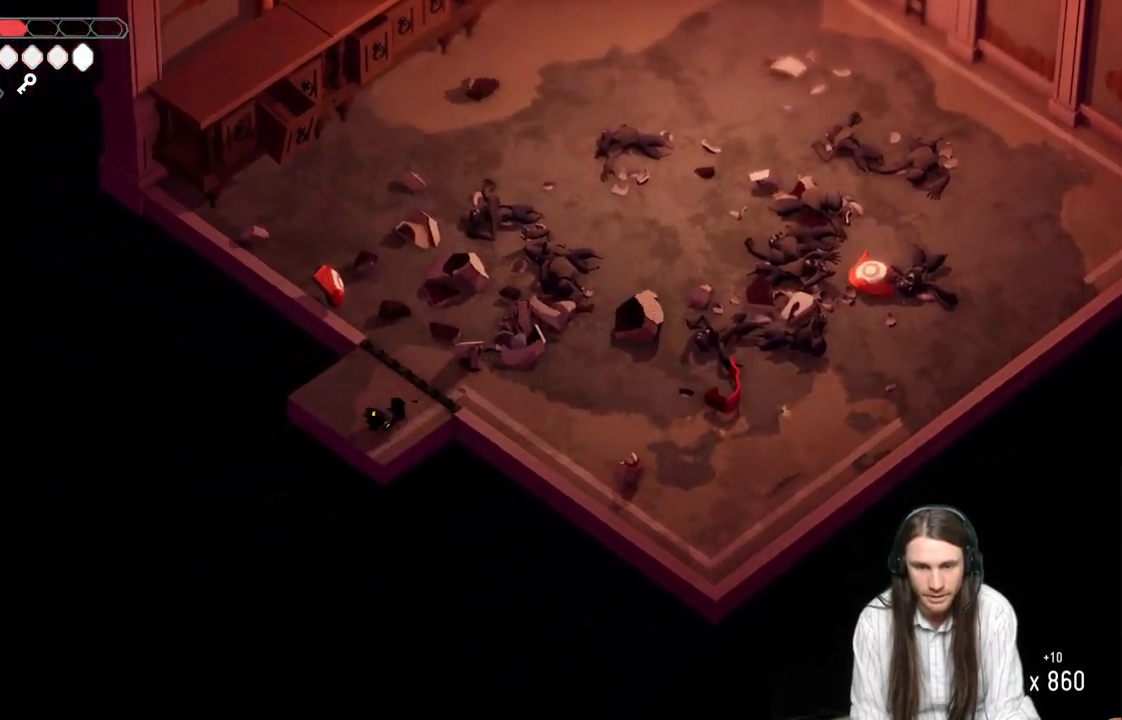
{"buttons": [], "left_stick": "center", "right_stick": "center", "events": [[117, "left_stick", "center"]]}
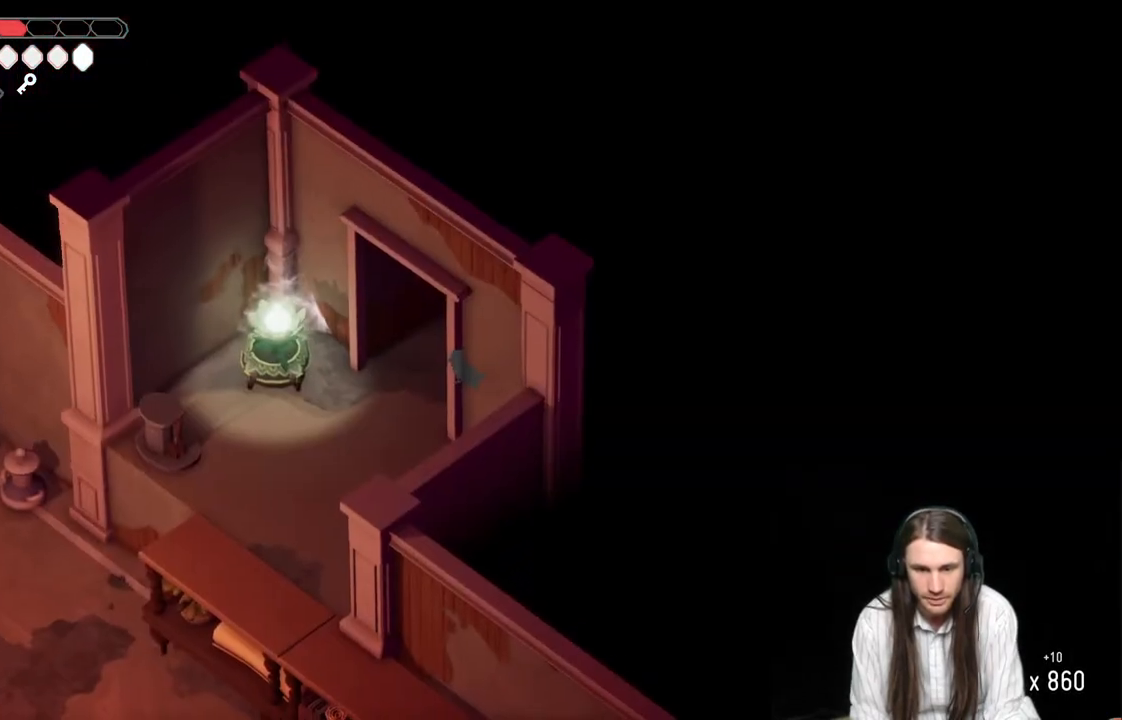
{"buttons": [], "left_stick": "down-left", "right_stick": "center", "events": [[33, "left_stick", "left"], [117, "left_stick", "down-left"]]}
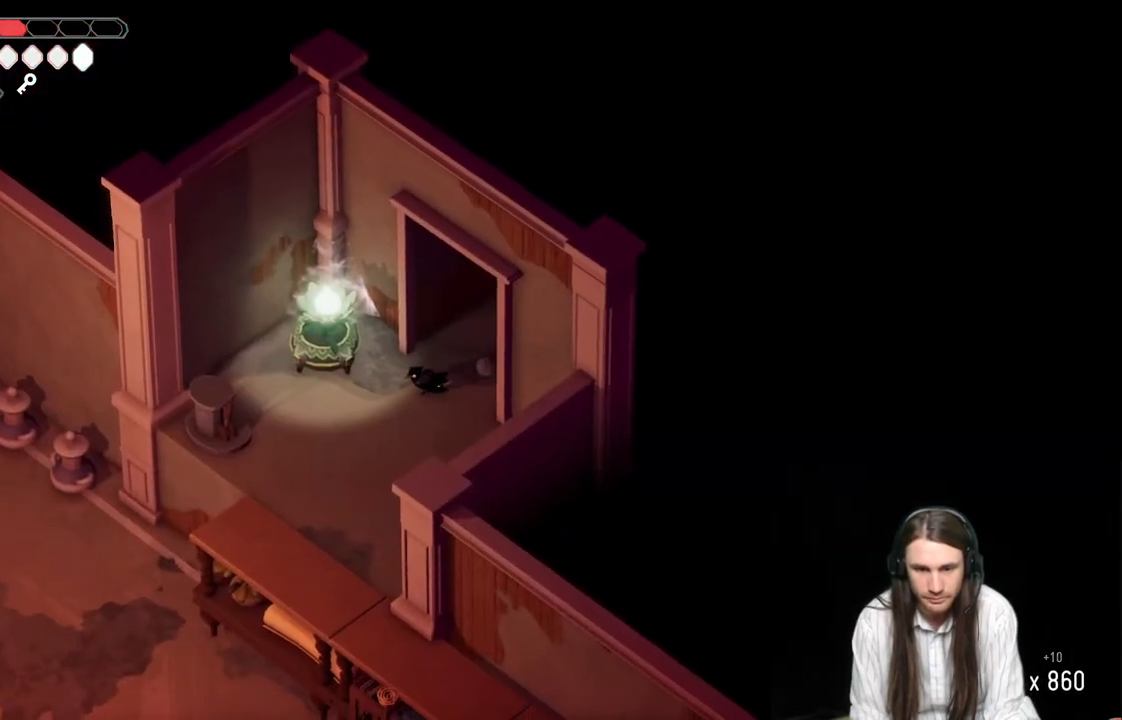
{"buttons": [], "left_stick": "right", "right_stick": "center", "events": [[100, "left_stick", "up-left"], [367, "Y", "down"], [400, "left_stick", "center"], [467, "left_stick", "right"], [483, "Y", "up"]]}
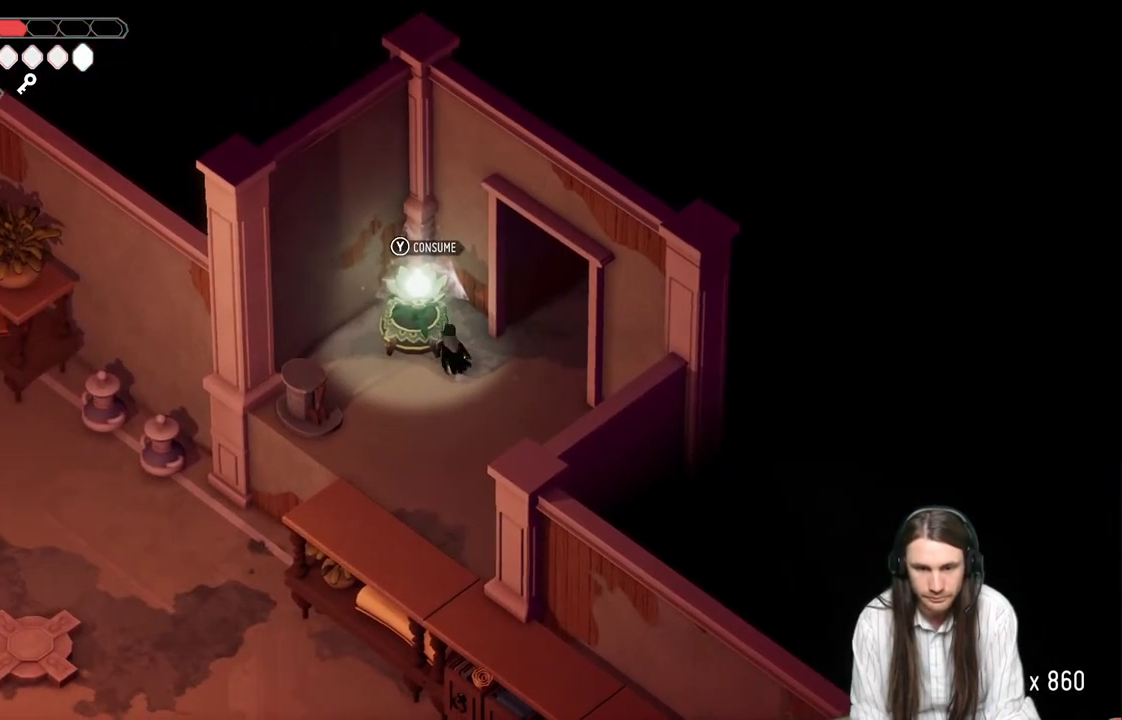
{"buttons": ["B"], "left_stick": "up-right", "right_stick": "center", "events": [[283, "left_stick", "up-right"], [400, "B", "down"]]}
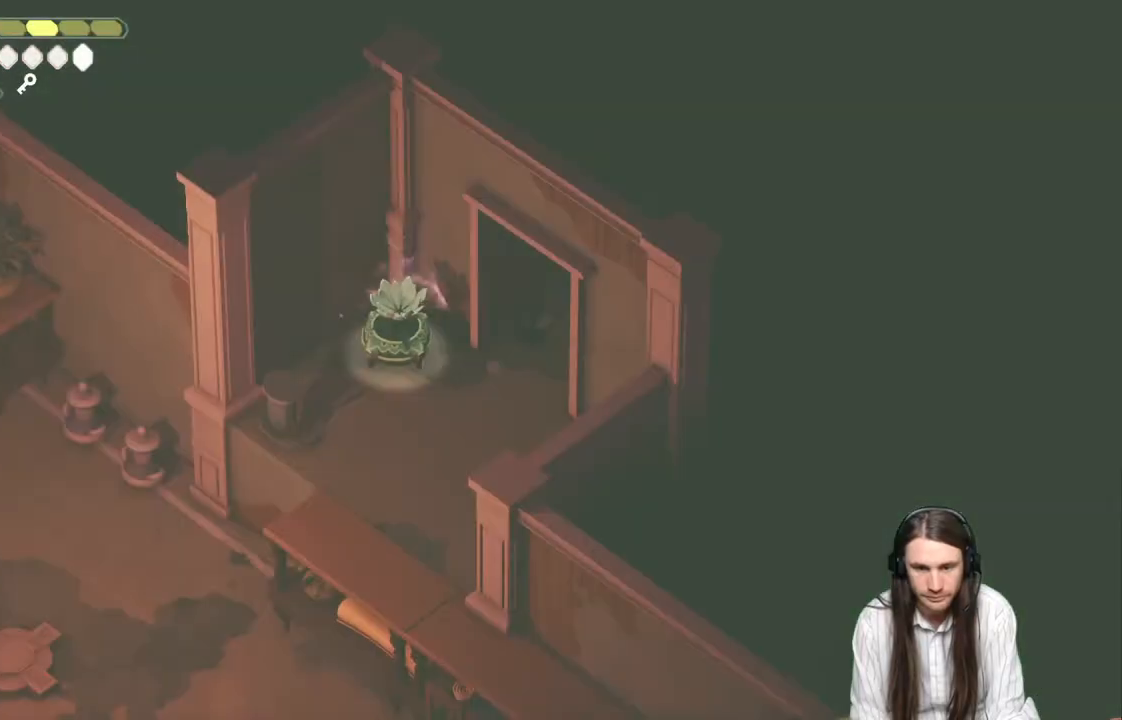
{"buttons": [], "left_stick": "up-right", "right_stick": "center", "events": [[83, "B", "up"]]}
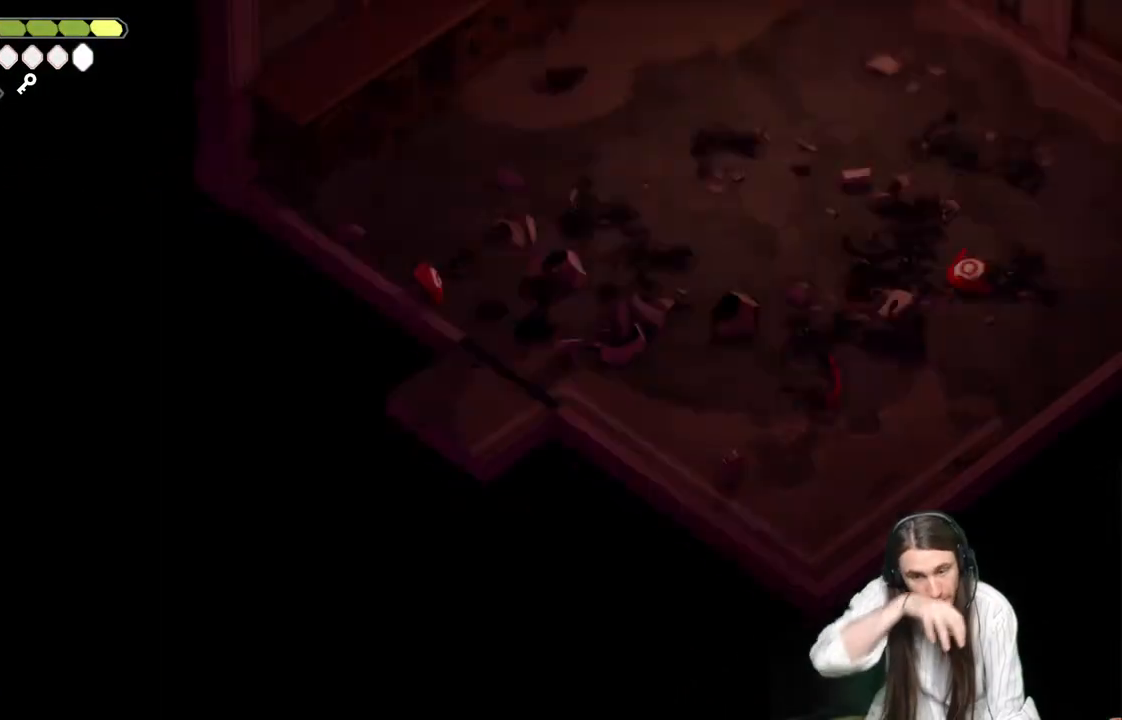
{"buttons": [], "left_stick": "up-right", "right_stick": "center", "events": []}
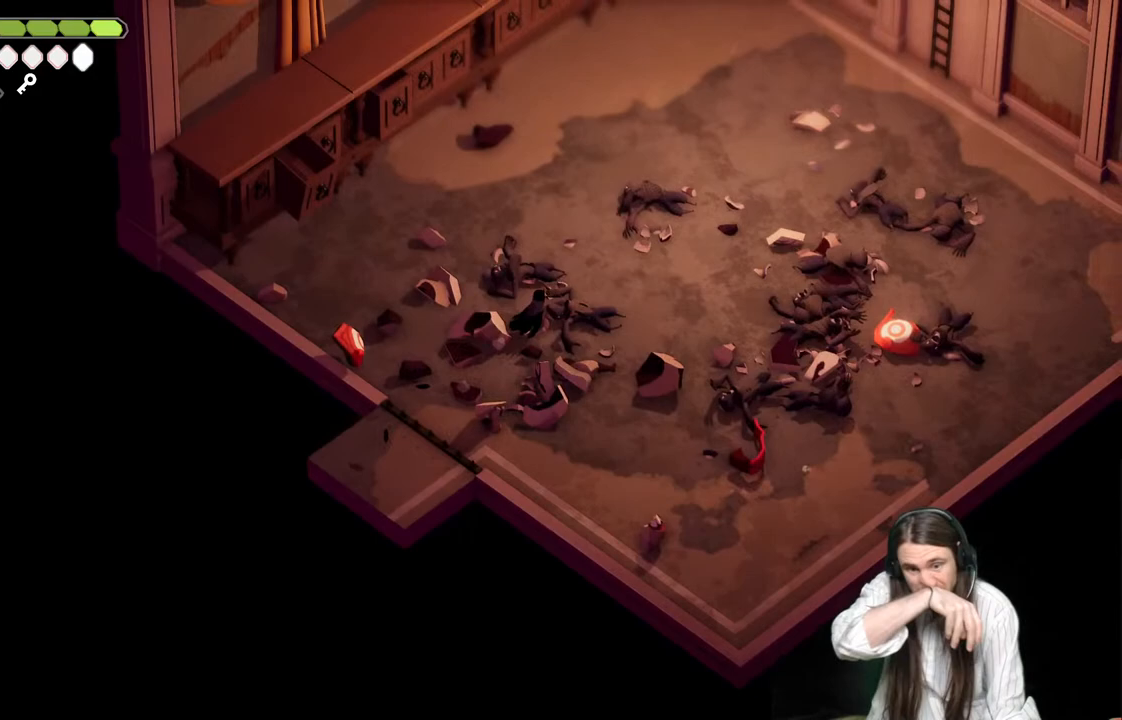
{"buttons": [], "left_stick": "up-right", "right_stick": "center", "events": []}
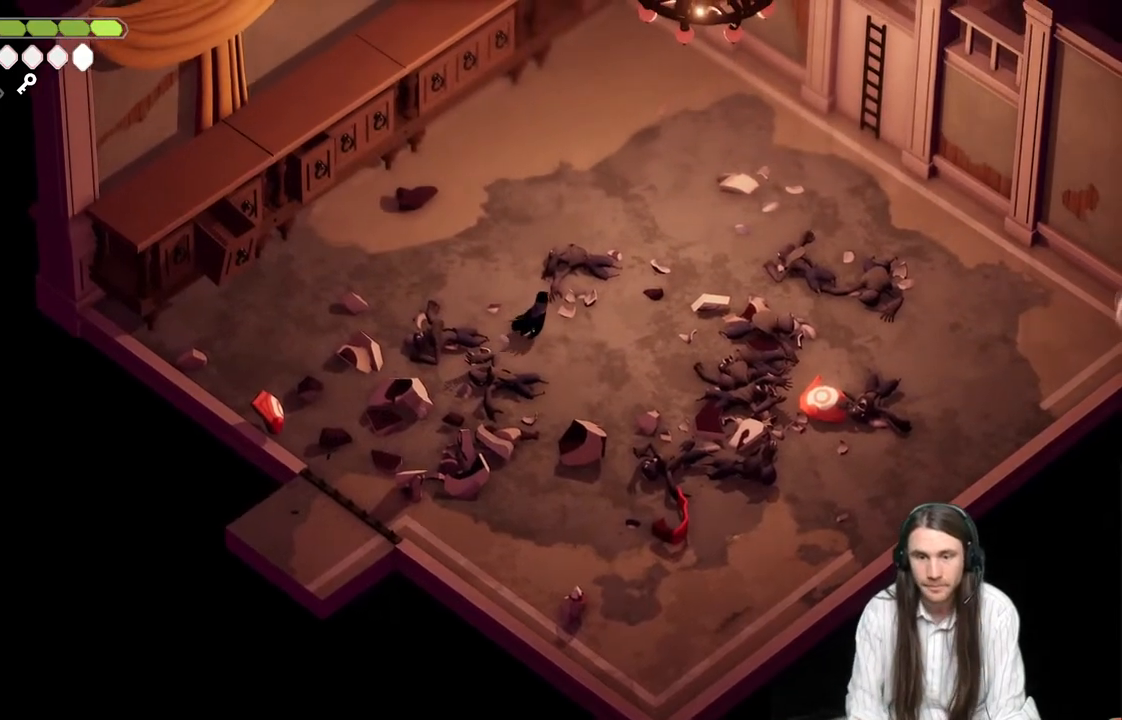
{"buttons": [], "left_stick": "up-right", "right_stick": "center", "events": [[133, "B", "down"], [383, "B", "up"]]}
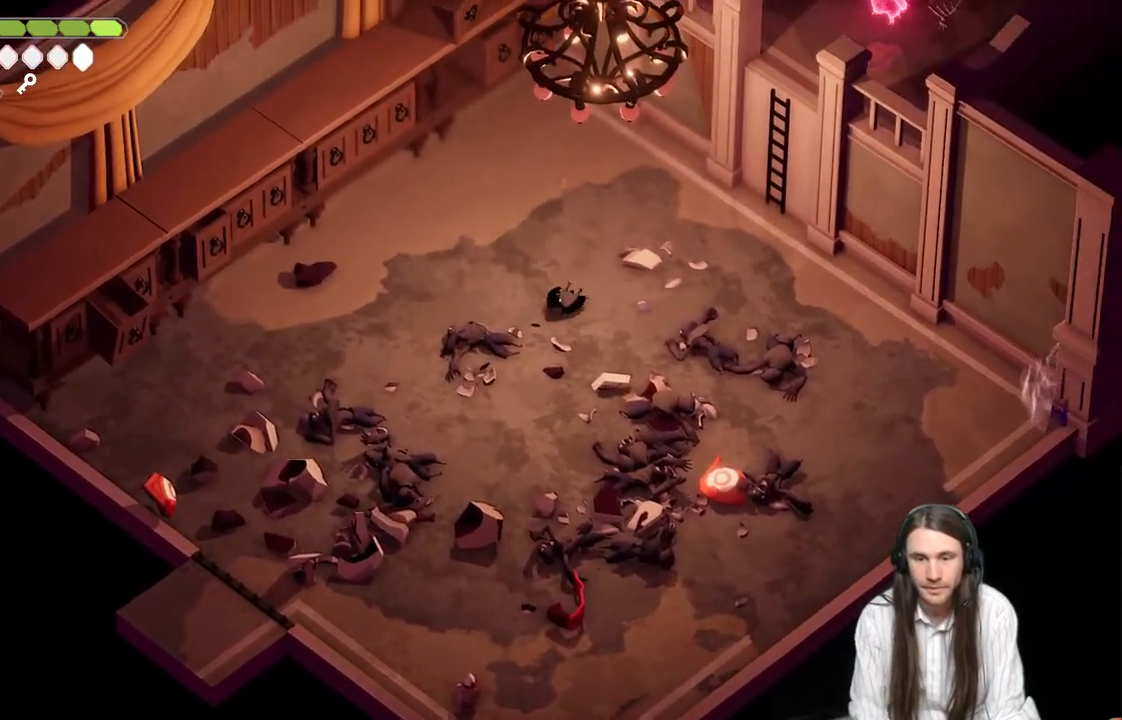
{"buttons": [], "left_stick": "up-right", "right_stick": "center", "events": []}
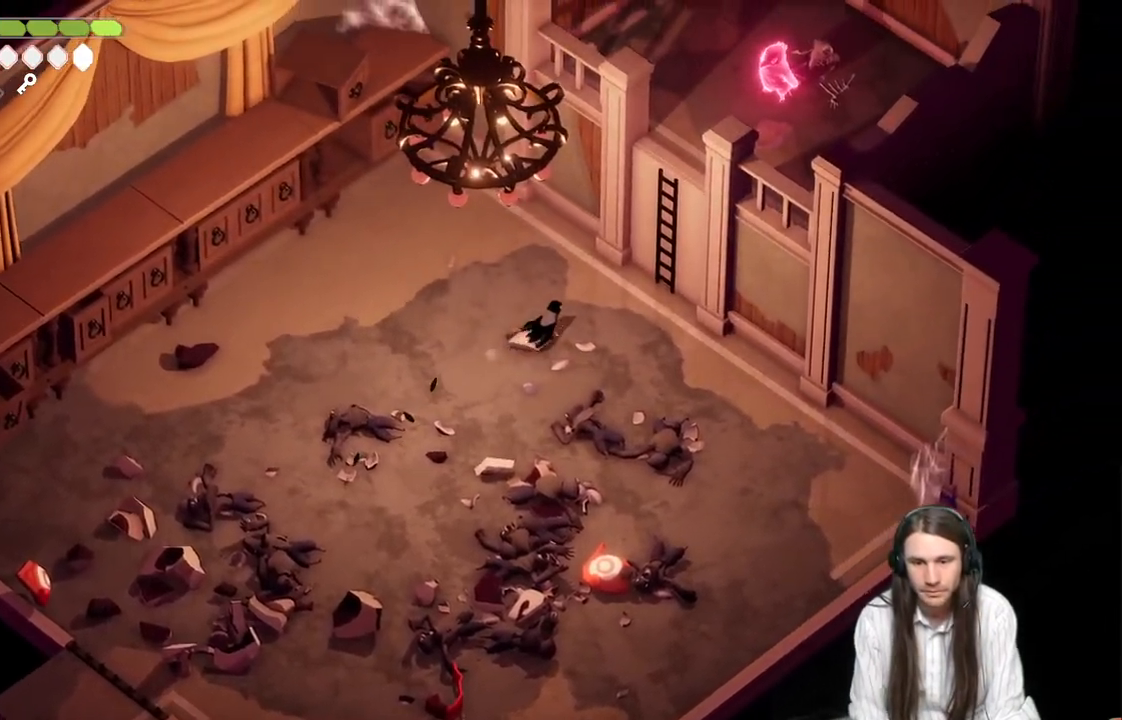
{"buttons": ["Y"], "left_stick": "up-right", "right_stick": "center", "events": [[317, "Y", "down"], [383, "Y", "up"], [467, "Y", "down"]]}
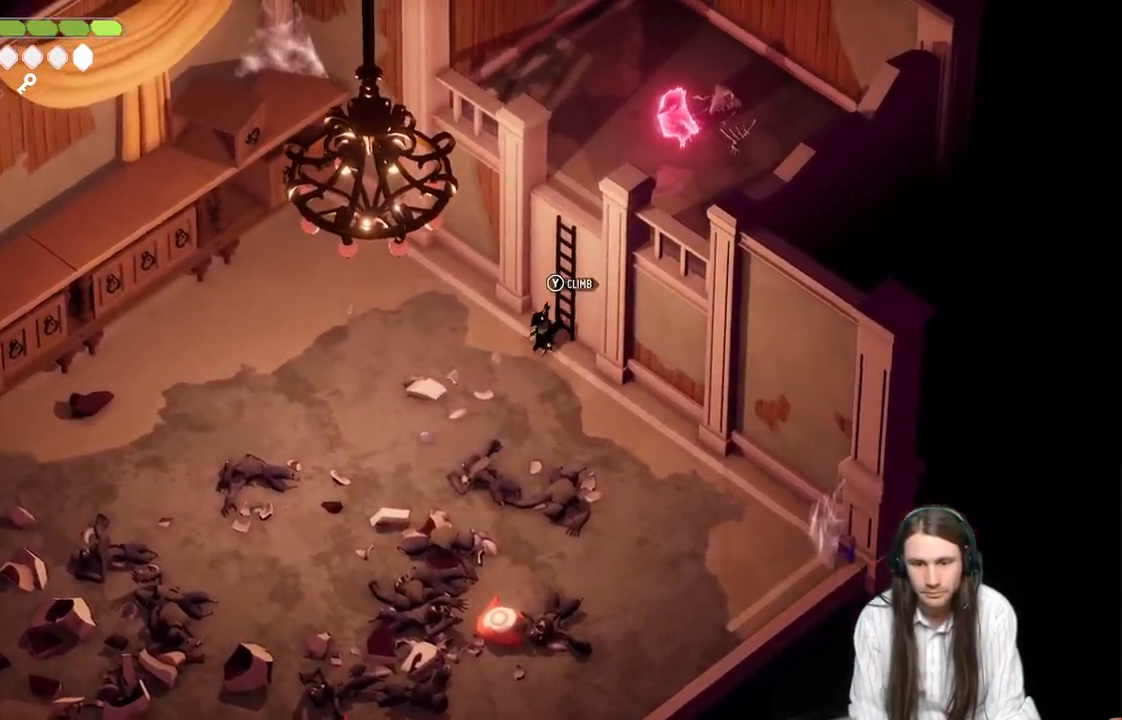
{"buttons": [], "left_stick": "up-right", "right_stick": "center", "events": [[33, "Y", "up"], [117, "Y", "down"], [217, "Y", "up"], [283, "Y", "down"], [417, "Y", "up"]]}
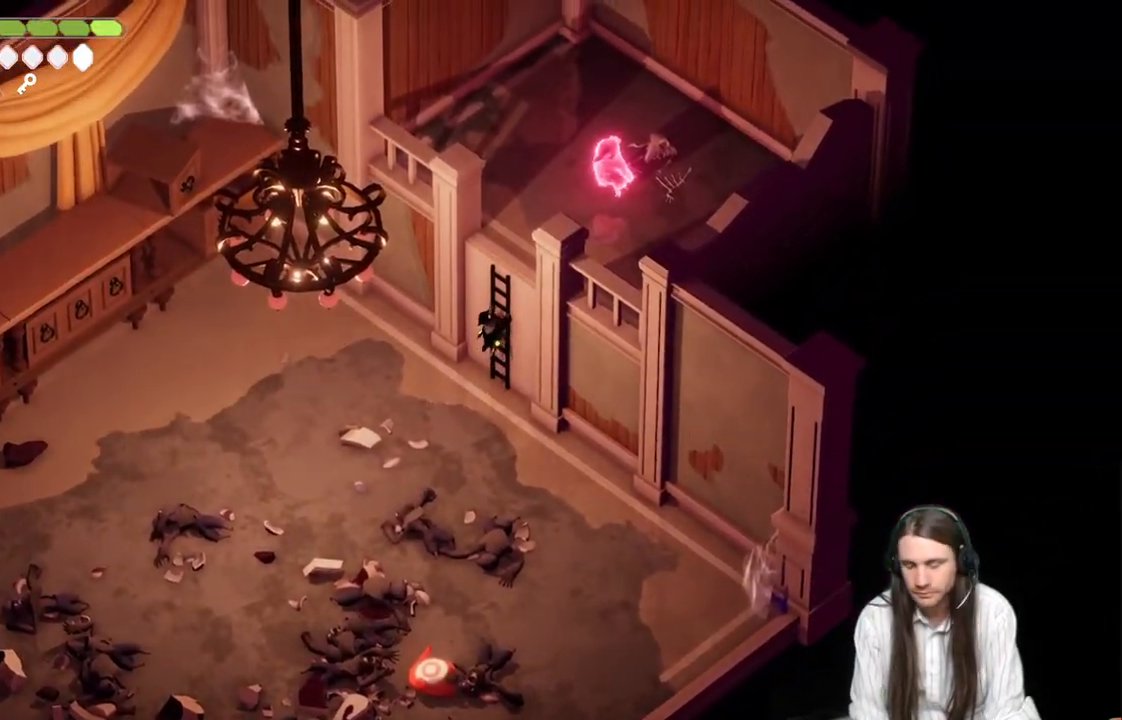
{"buttons": [], "left_stick": "up-right", "right_stick": "center", "events": []}
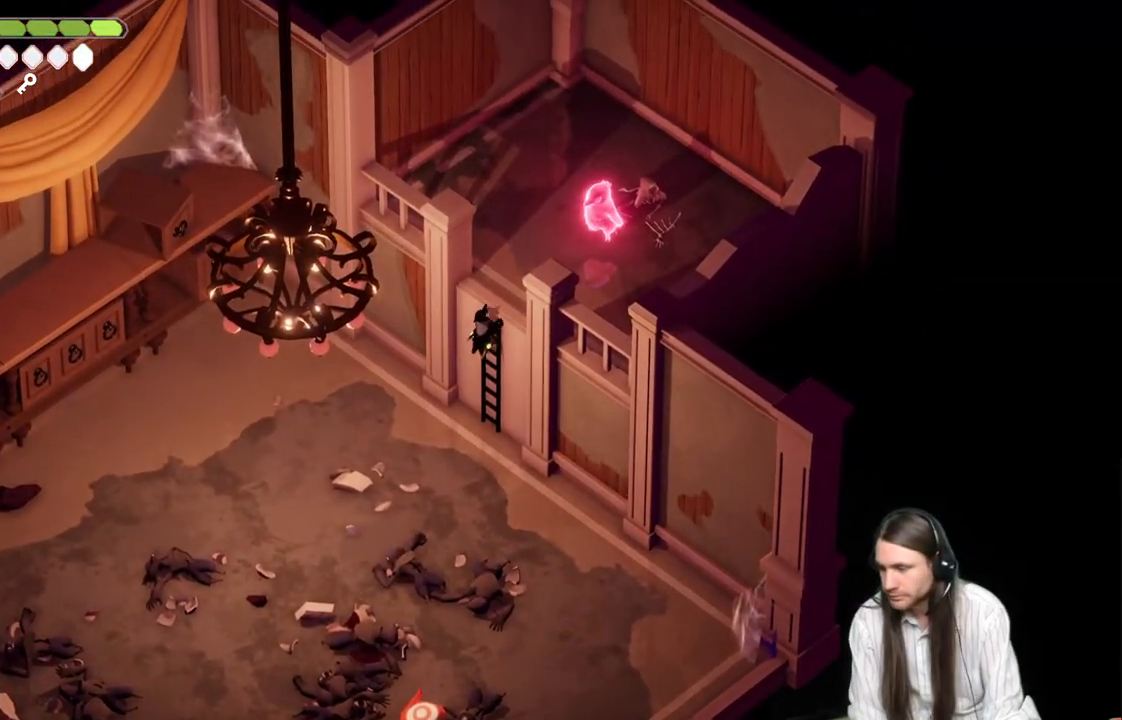
{"buttons": [], "left_stick": "up-right", "right_stick": "center", "events": []}
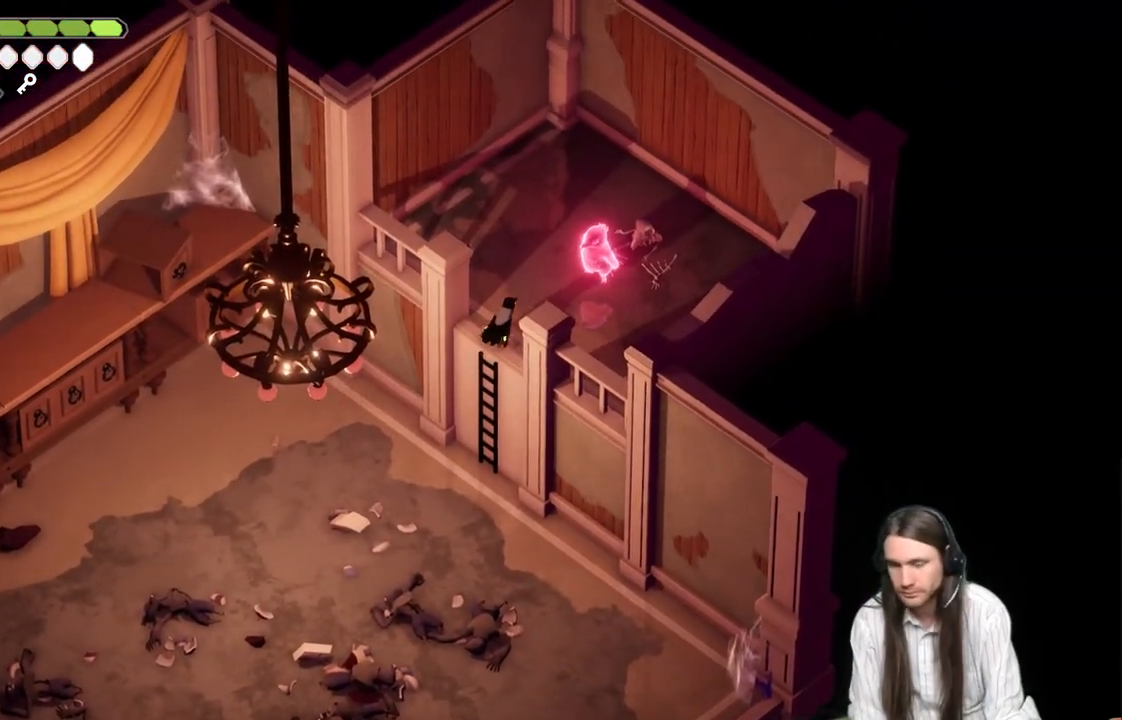
{"buttons": ["Y"], "left_stick": "up-right", "right_stick": "center", "events": [[433, "Y", "down"]]}
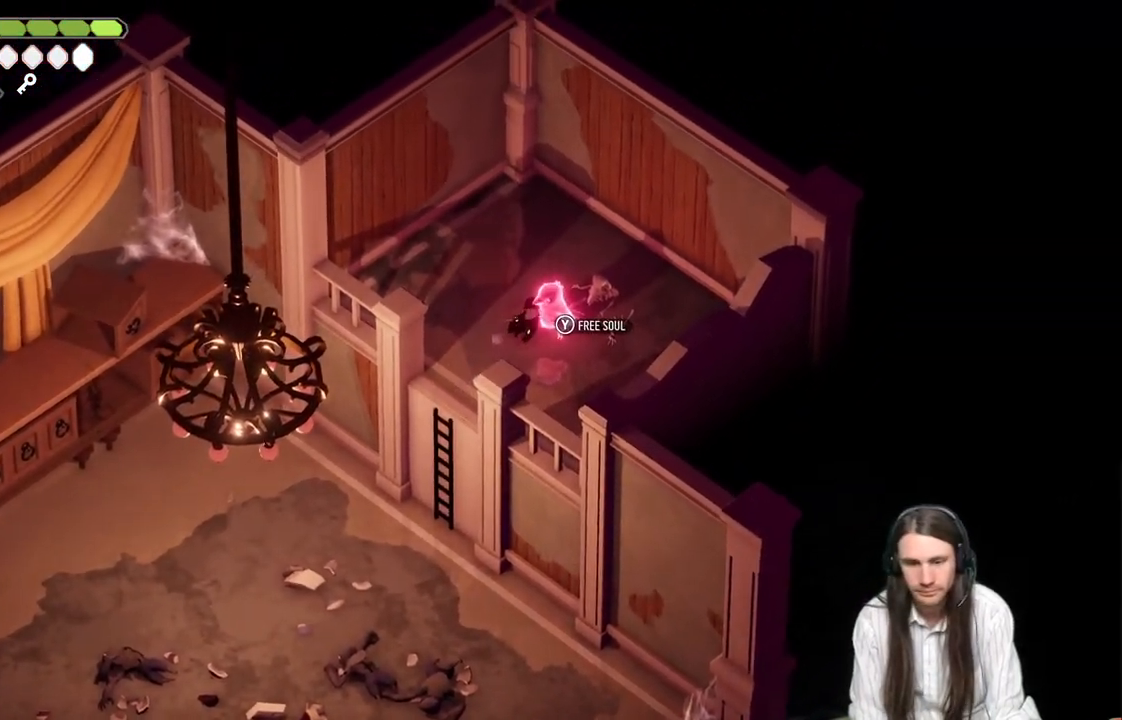
{"buttons": [], "left_stick": "center", "right_stick": "center", "events": [[17, "Y", "up"], [50, "left_stick", "center"], [100, "Y", "down"], [200, "Y", "up"]]}
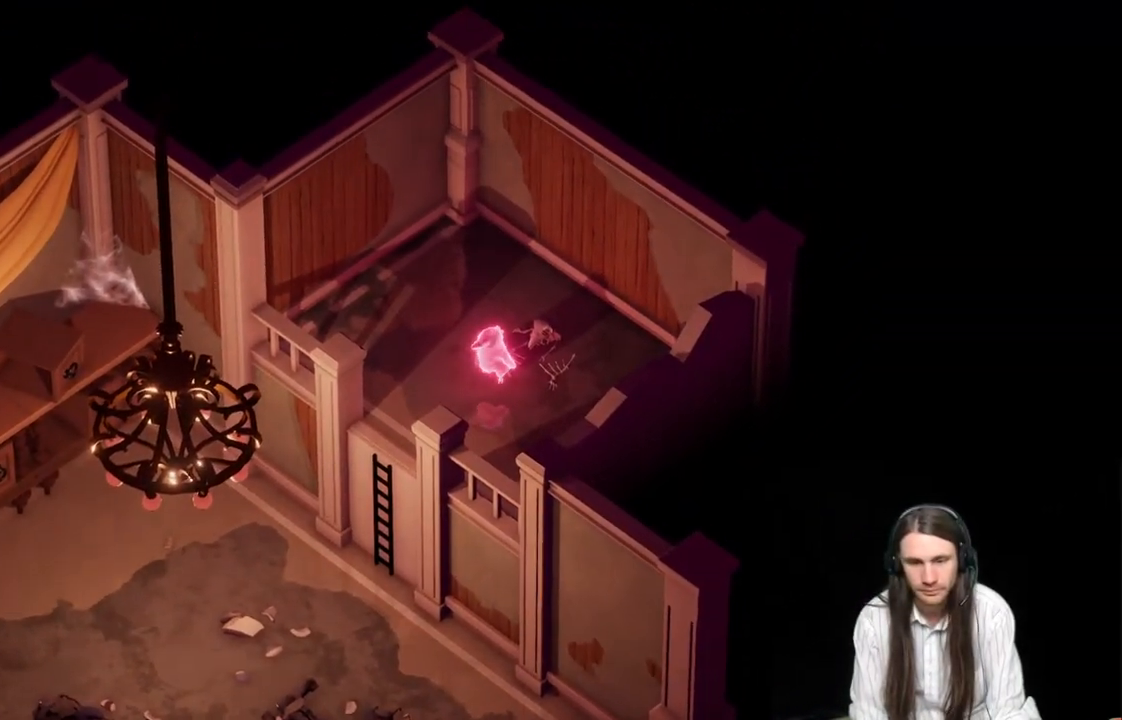
{"buttons": [], "left_stick": "center", "right_stick": "center", "events": []}
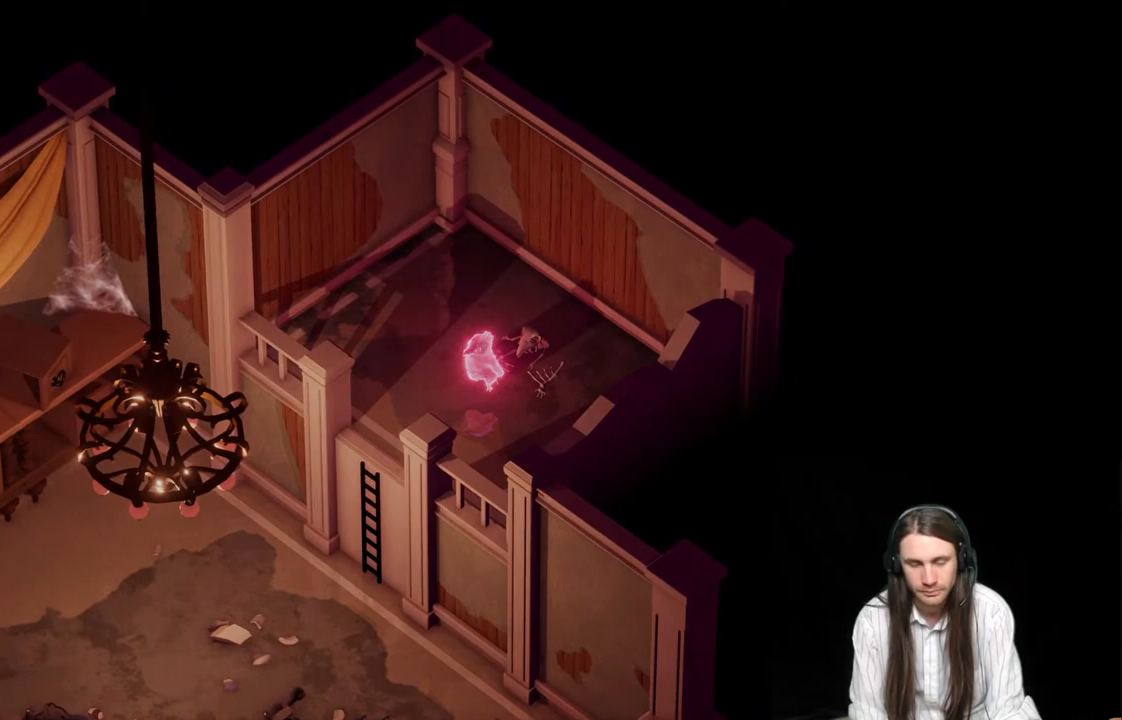
{"buttons": [], "left_stick": "center", "right_stick": "center", "events": []}
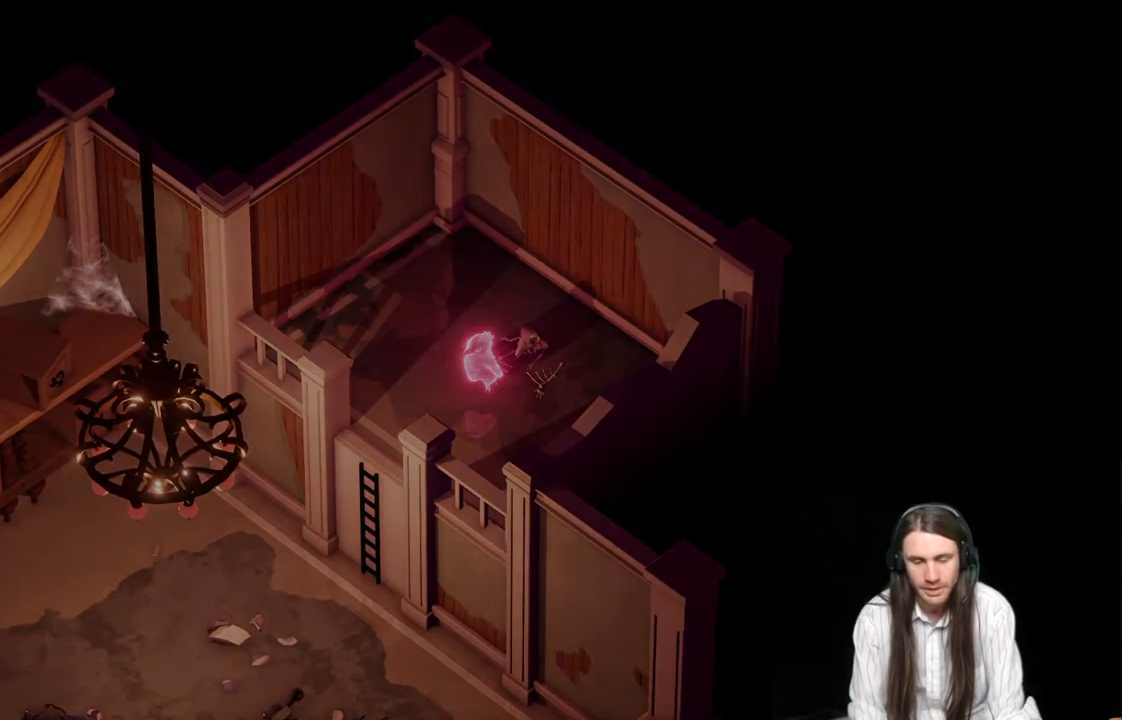
{"buttons": [], "left_stick": "center", "right_stick": "center", "events": []}
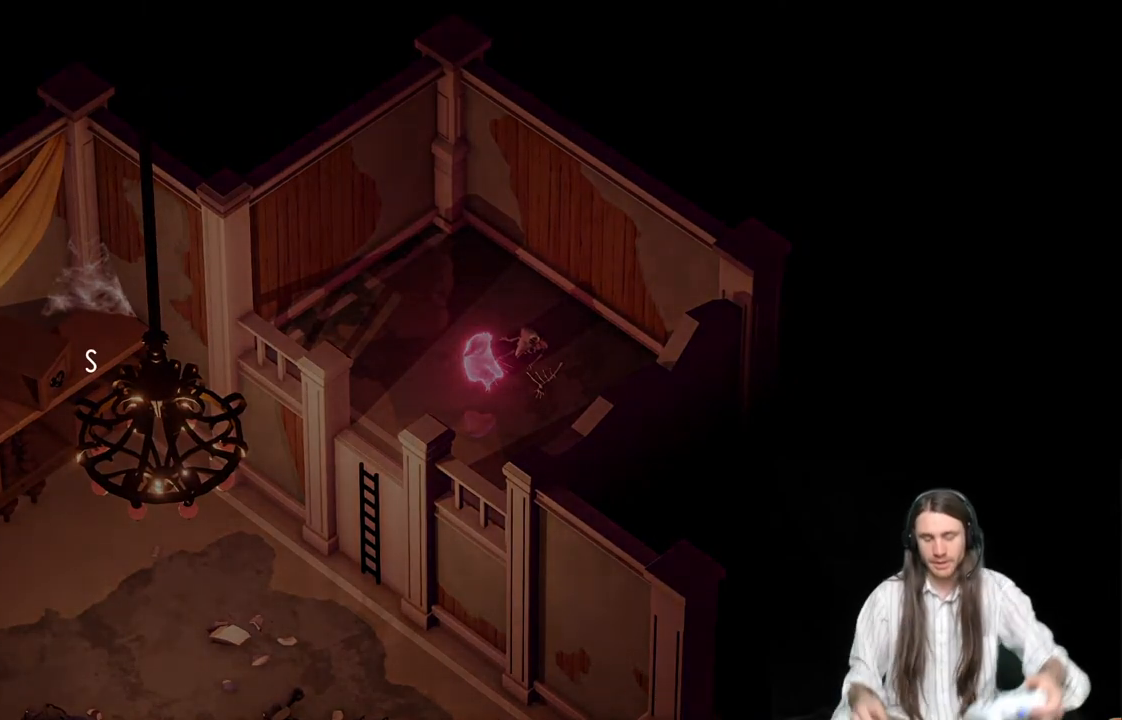
{"buttons": [], "left_stick": "center", "right_stick": "center", "events": []}
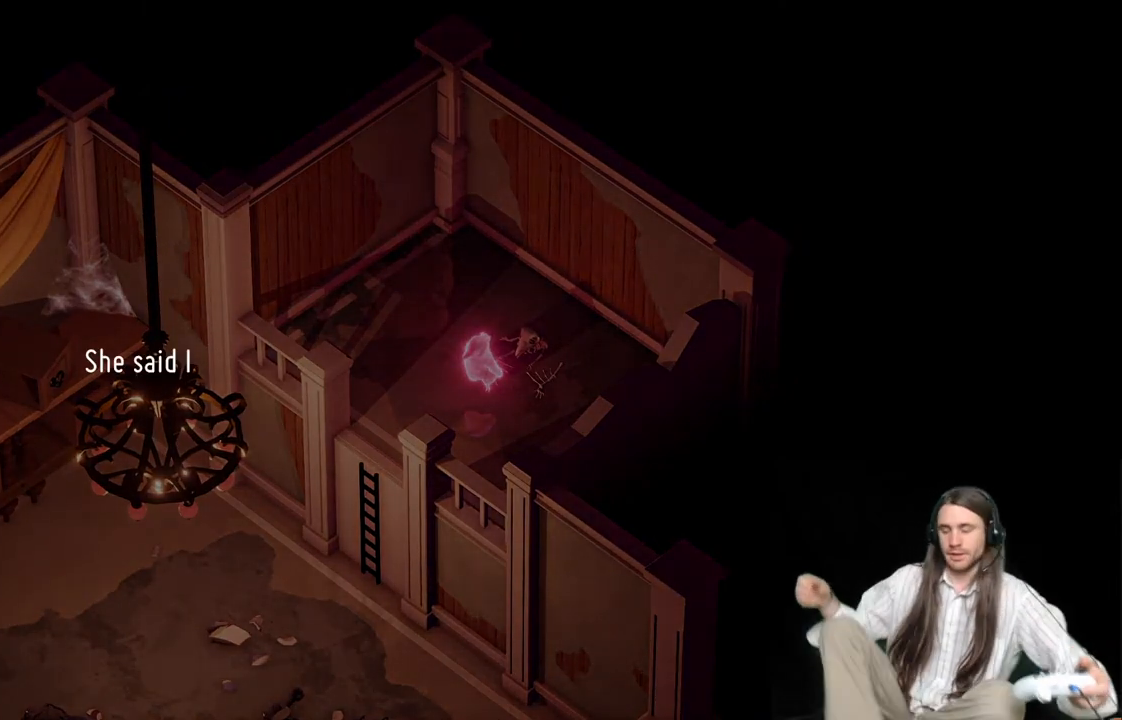
{"buttons": [], "left_stick": "center", "right_stick": "center", "events": []}
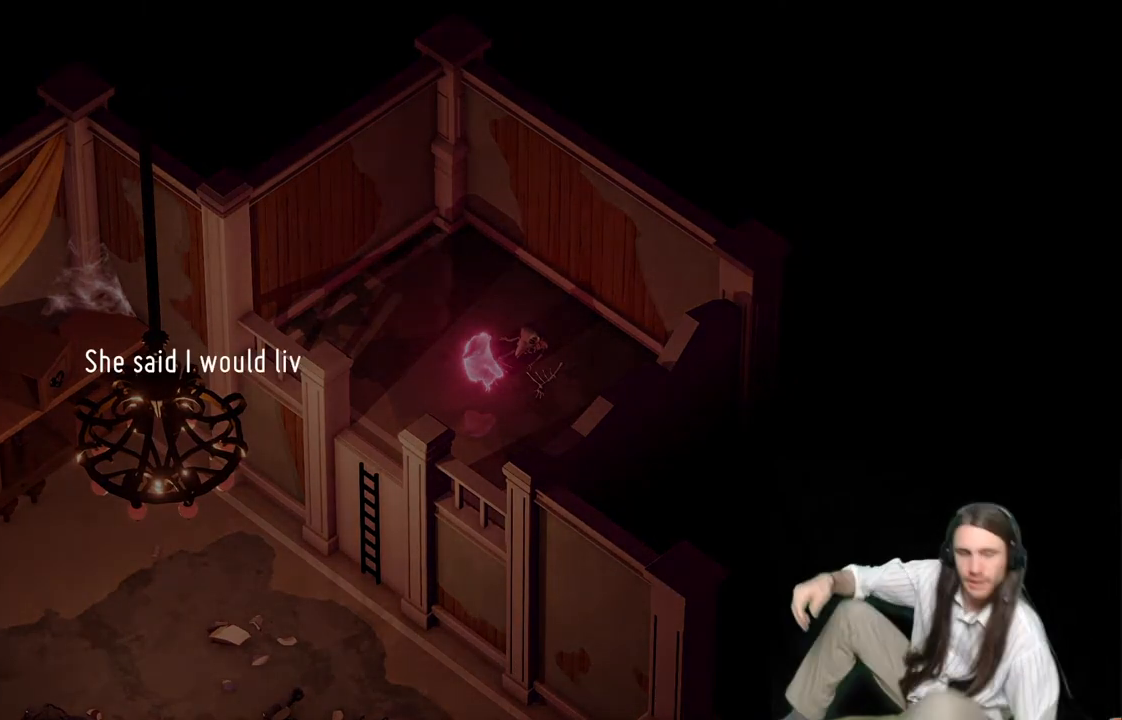
{"buttons": [], "left_stick": "center", "right_stick": "center", "events": []}
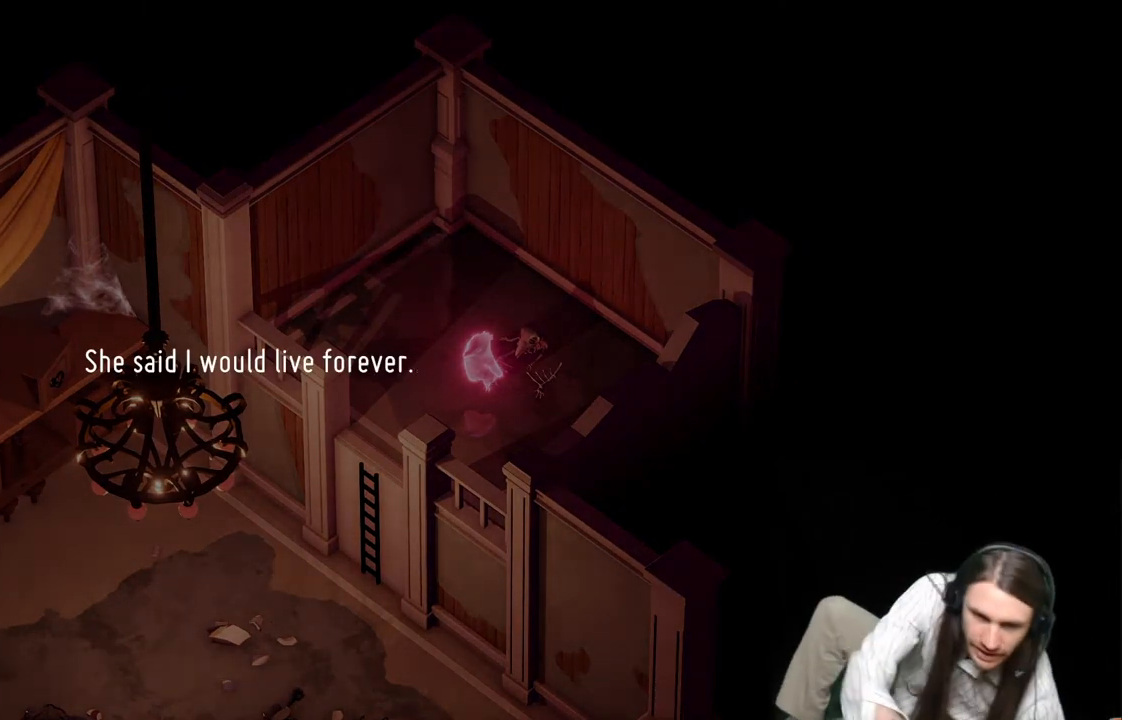
{"buttons": [], "left_stick": "center", "right_stick": "center", "events": [[217, "A", "down"], [417, "A", "up"]]}
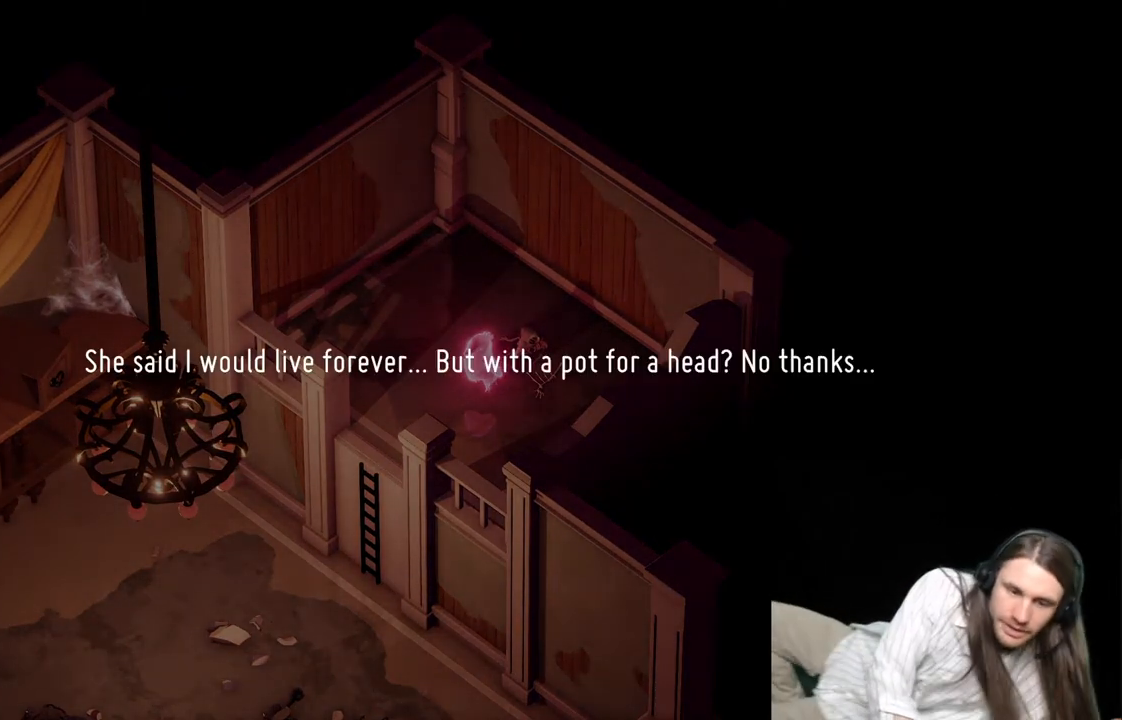
{"buttons": [], "left_stick": "center", "right_stick": "center", "events": []}
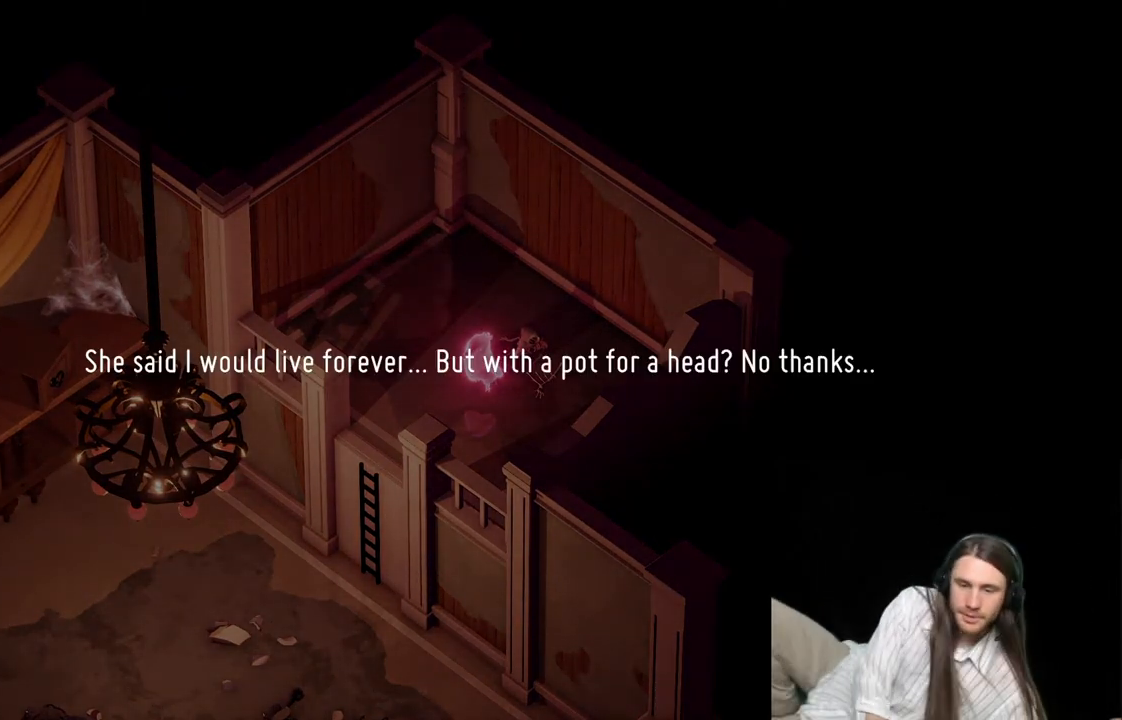
{"buttons": [], "left_stick": "center", "right_stick": "center", "events": [[183, "A", "down"], [283, "A", "up"]]}